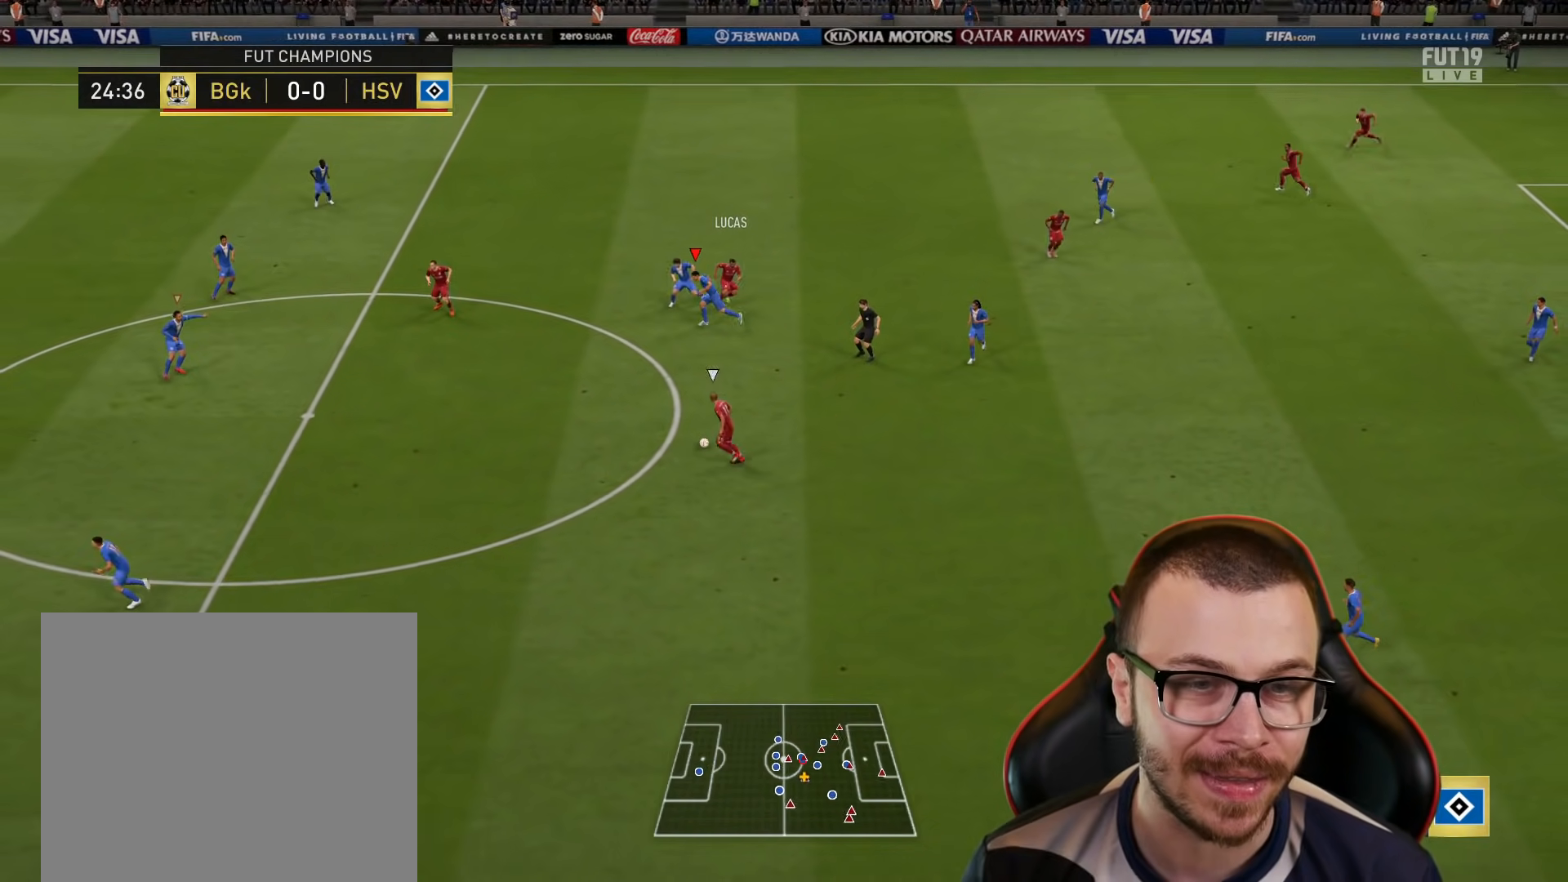
Gameplay with a controller (PlayStation layout); each line is a JSON object with the inputs held at the frame after it. "events" lists button and stick changes between this image and that frame as [ms after this image, input, new state], when the widget could be followed in between.
{"buttons": ["R2"], "left_stick": "down-left", "right_stick": "center", "events": [[17, "right_stick", "down"], [117, "right_stick", "center"]]}
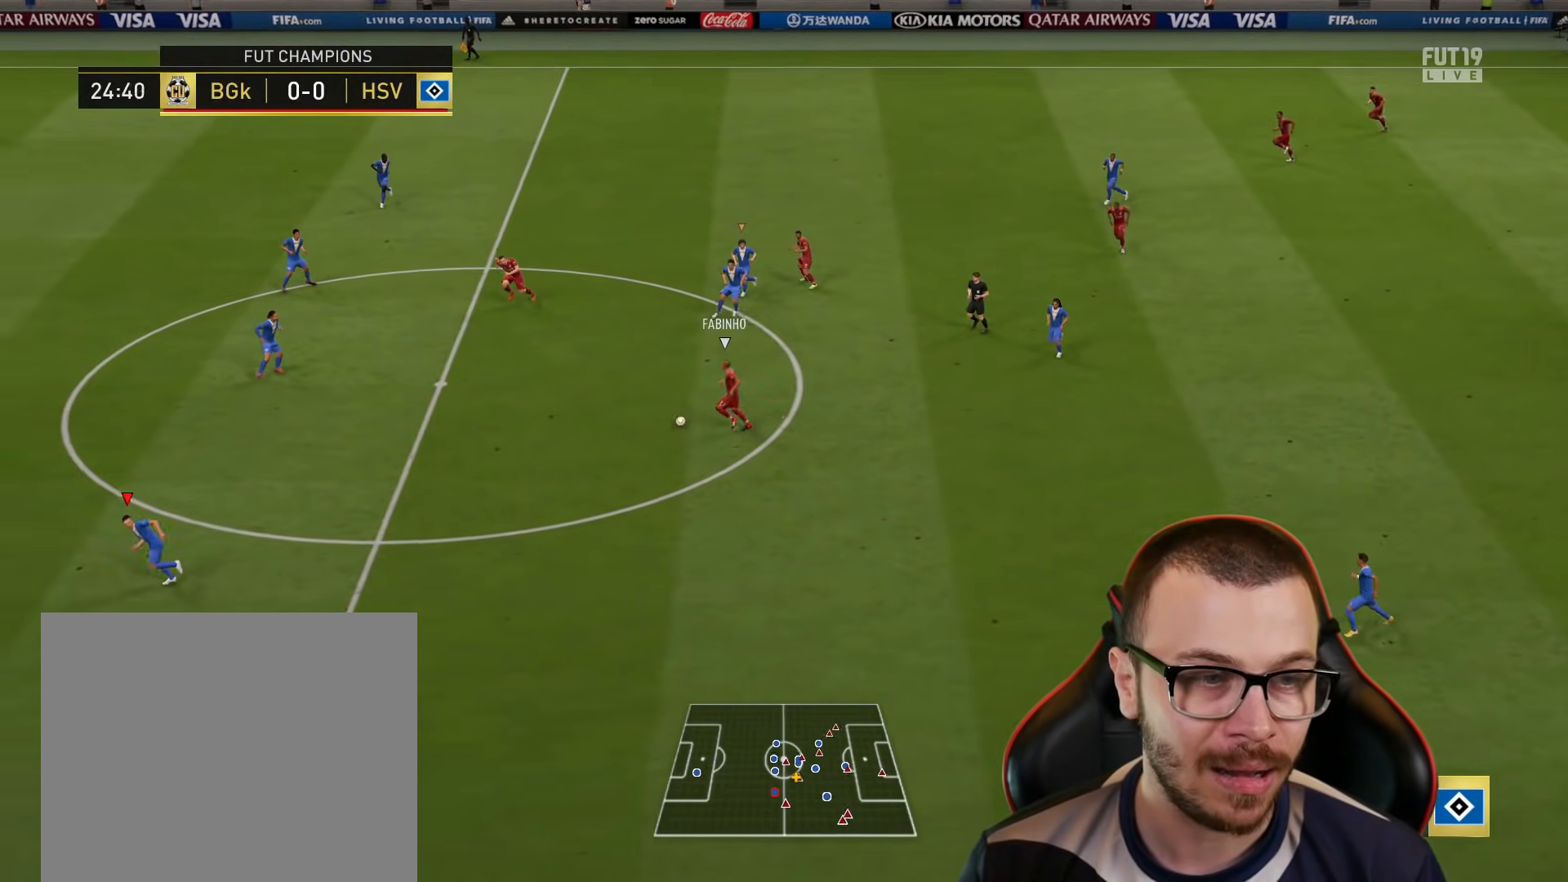
{"buttons": [], "left_stick": "down", "right_stick": "center", "events": [[317, "L1", "down"], [367, "left_stick", "down"], [450, "L1", "up"], [483, "R2", "up"]]}
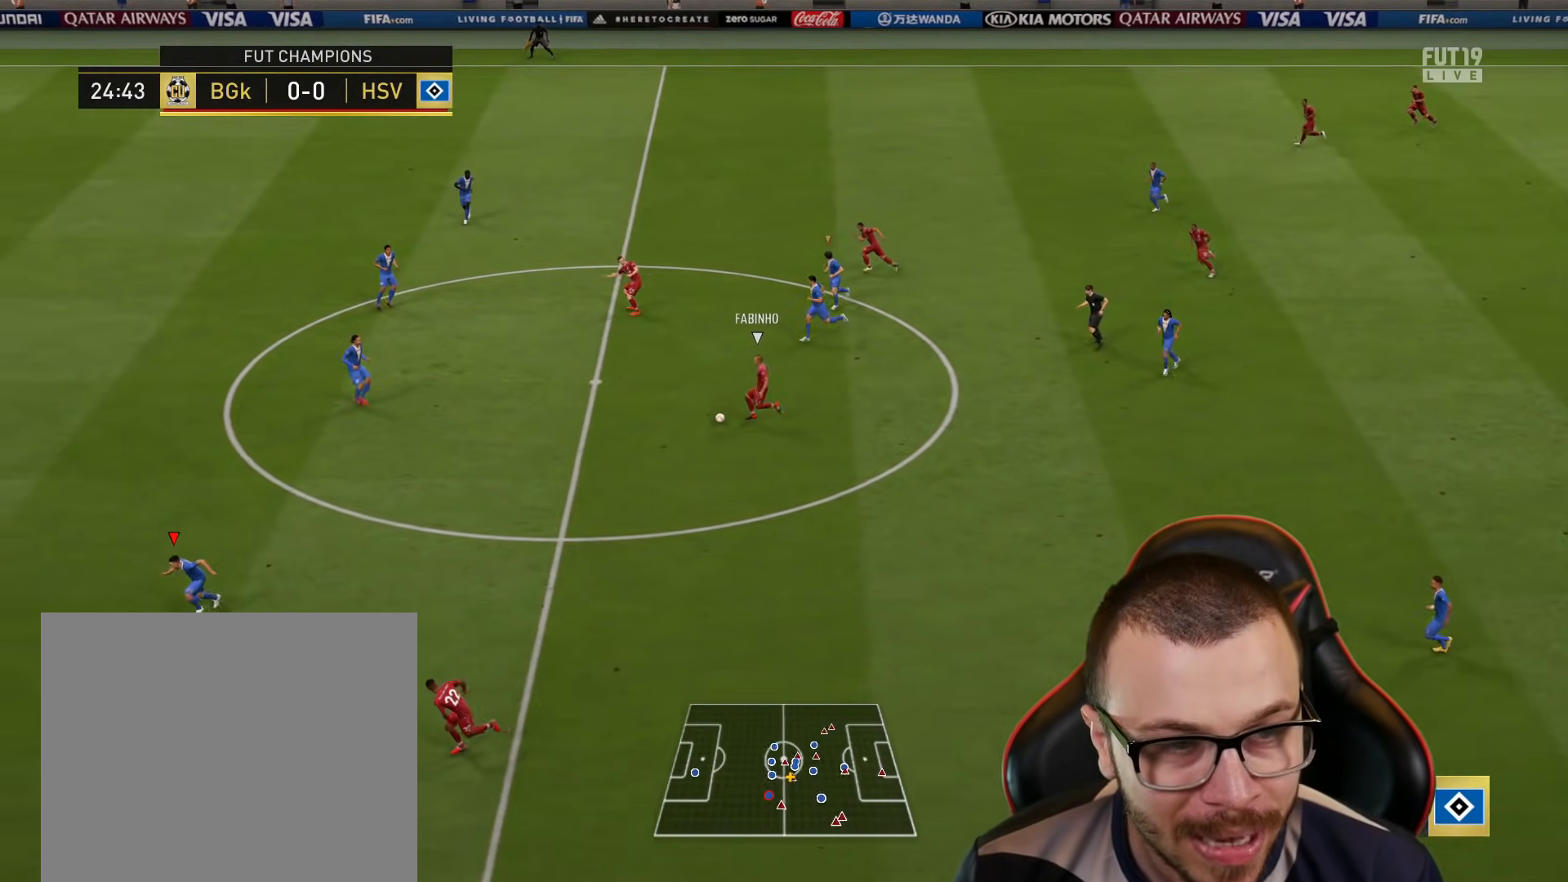
{"buttons": ["R2"], "left_stick": "down-right", "right_stick": "center", "events": [[17, "left_stick", "down-right"], [84, "L2", "down"], [300, "L1", "down"], [434, "L1", "up"], [484, "L2", "up"], [501, "R2", "down"]]}
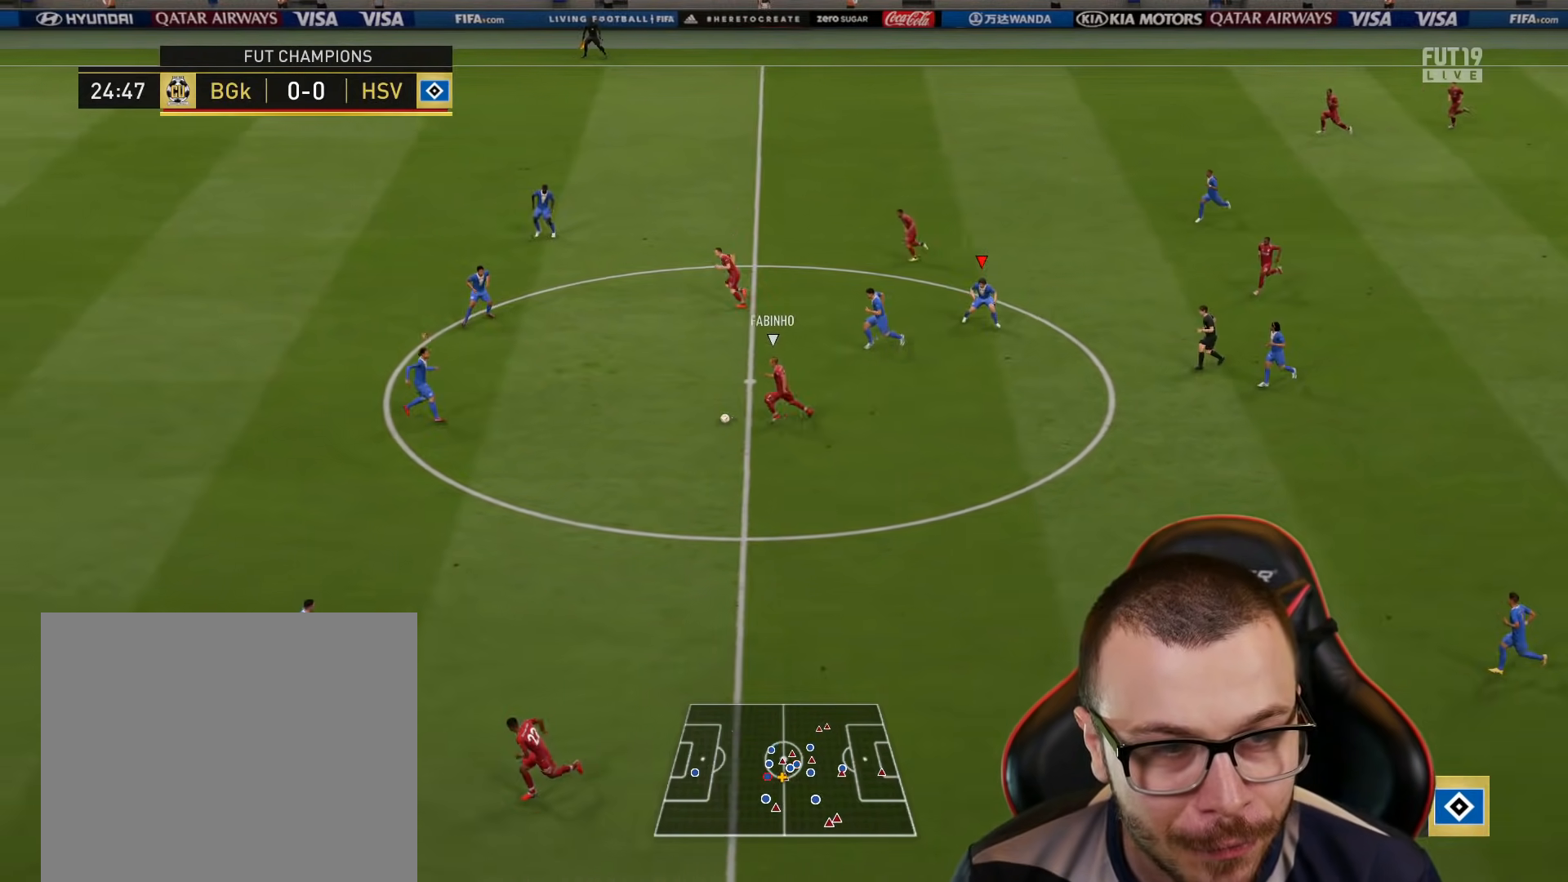
{"buttons": ["L2"], "left_stick": "right", "right_stick": "center", "events": [[133, "L2", "down"], [150, "R2", "up"], [283, "left_stick", "right"]]}
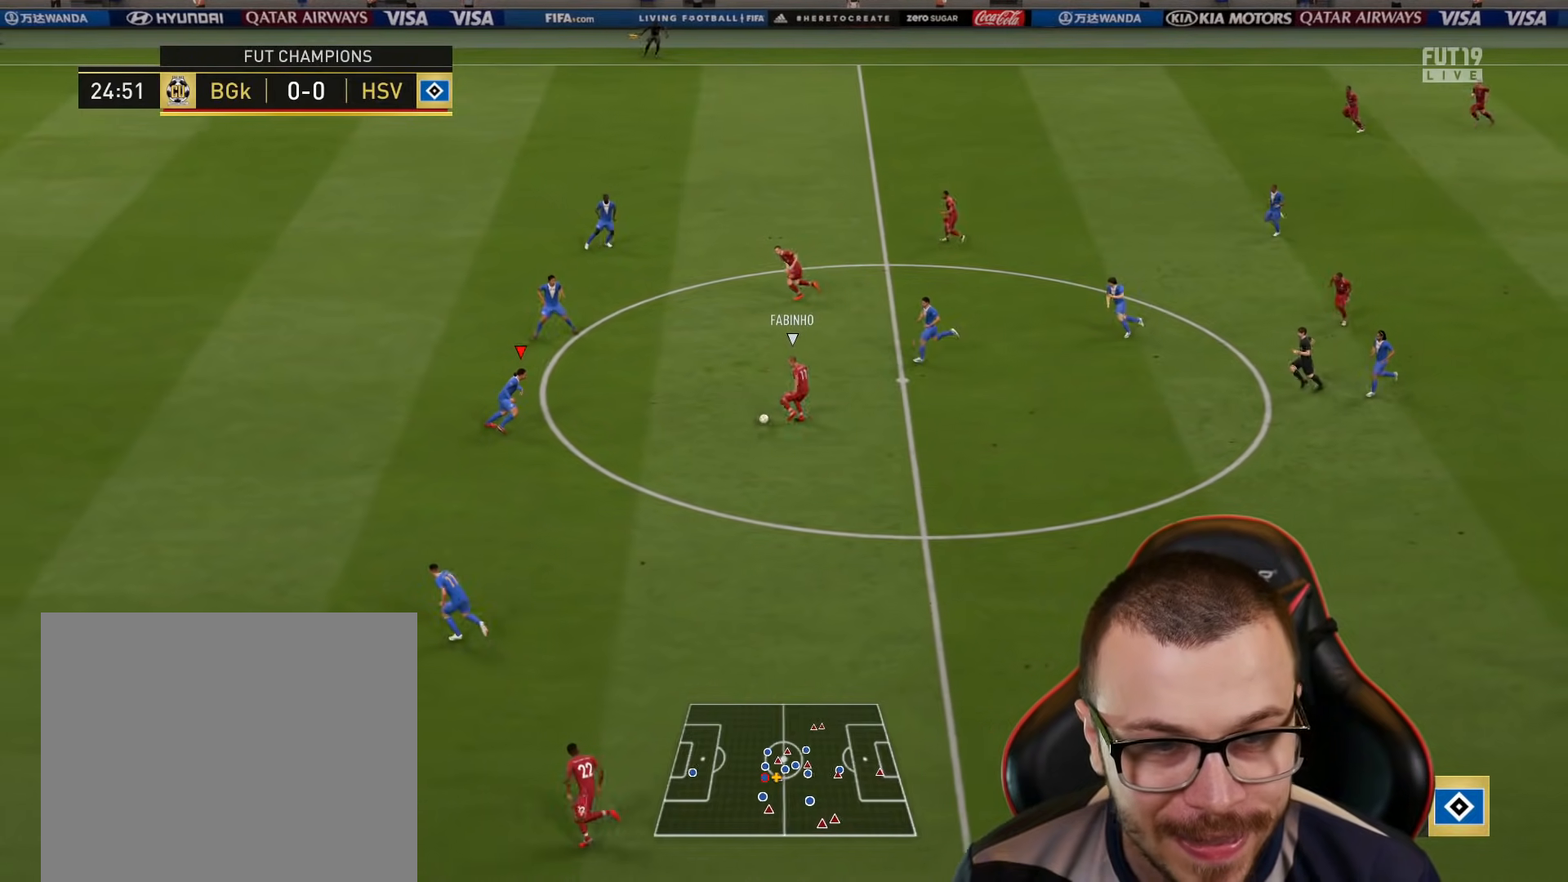
{"buttons": ["R2"], "left_stick": "left", "right_stick": "center", "events": [[34, "left_stick", "down-right"], [267, "left_stick", "down-left"], [351, "L2", "up"], [351, "R2", "down"], [367, "left_stick", "left"]]}
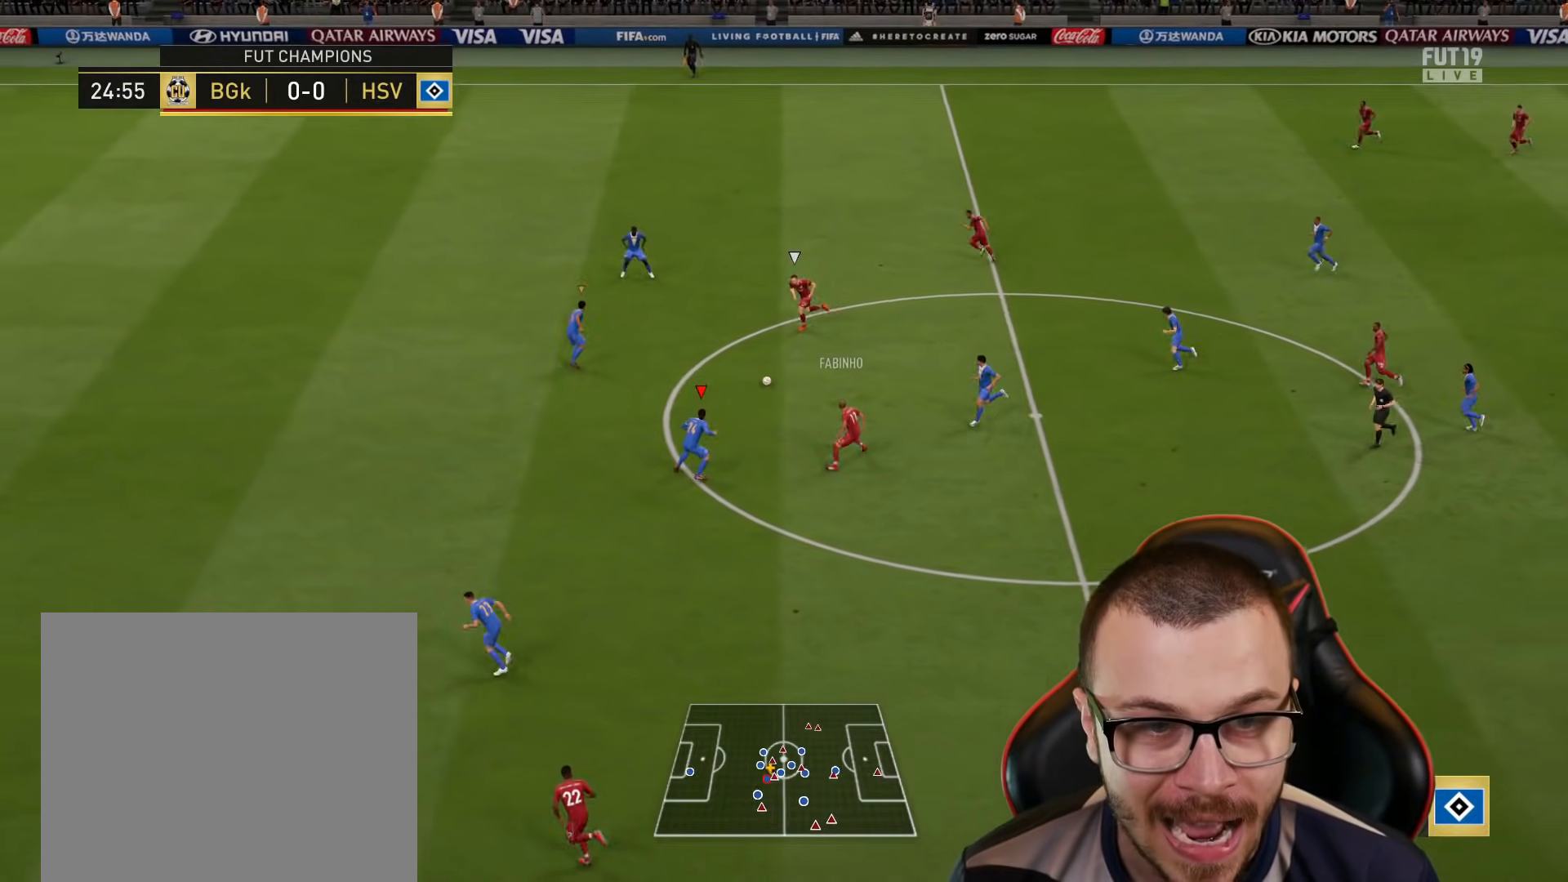
{"buttons": ["R2"], "left_stick": "up-left", "right_stick": "center", "events": [[217, "left_stick", "up-left"]]}
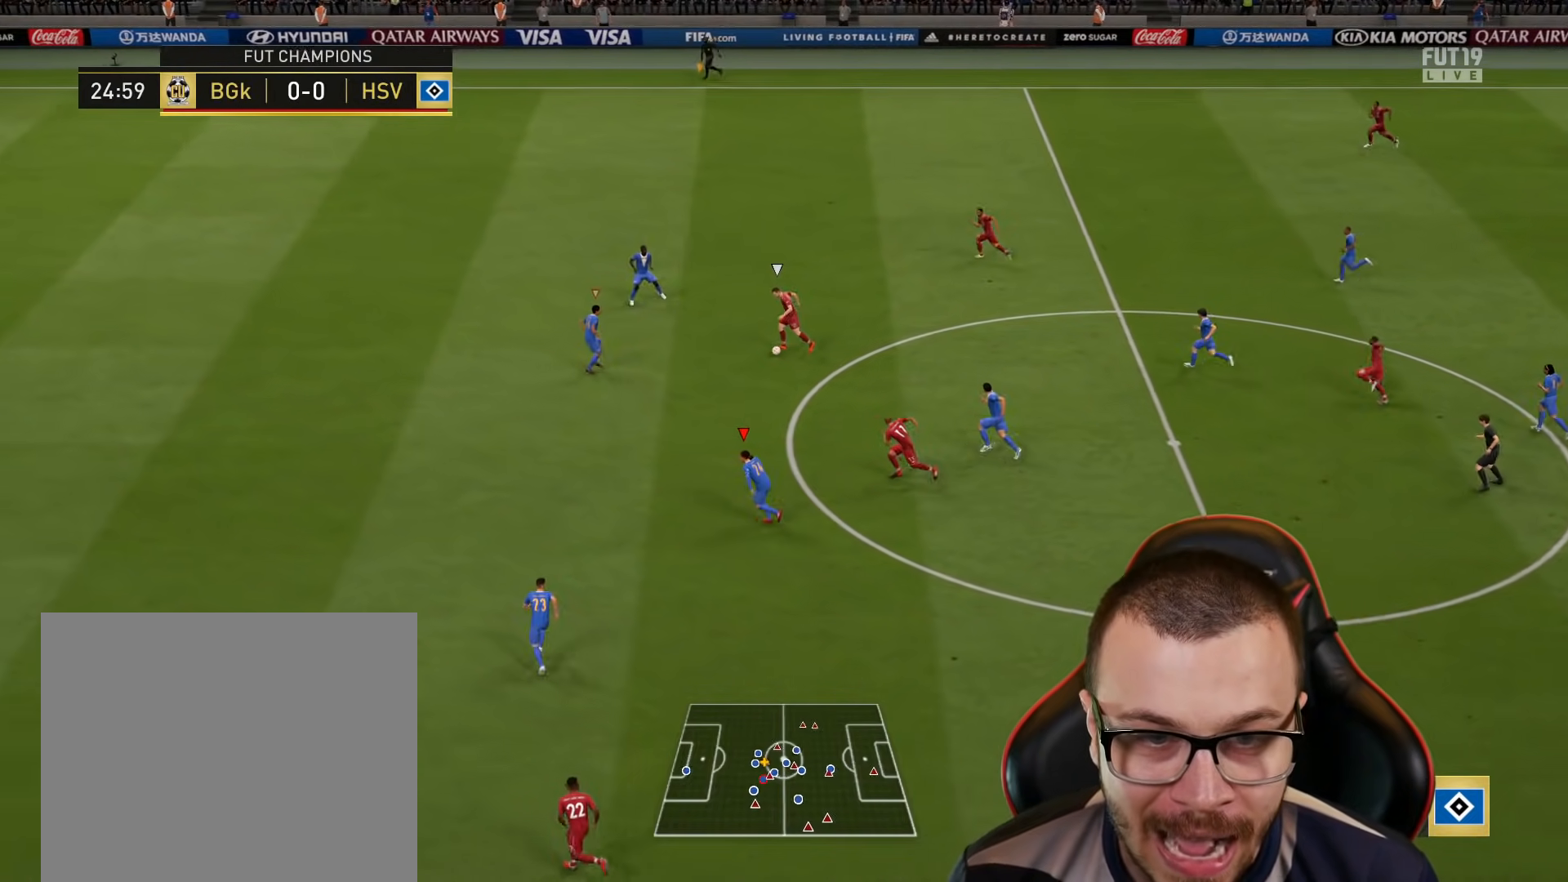
{"buttons": ["R2"], "left_stick": "up-left", "right_stick": "center", "events": []}
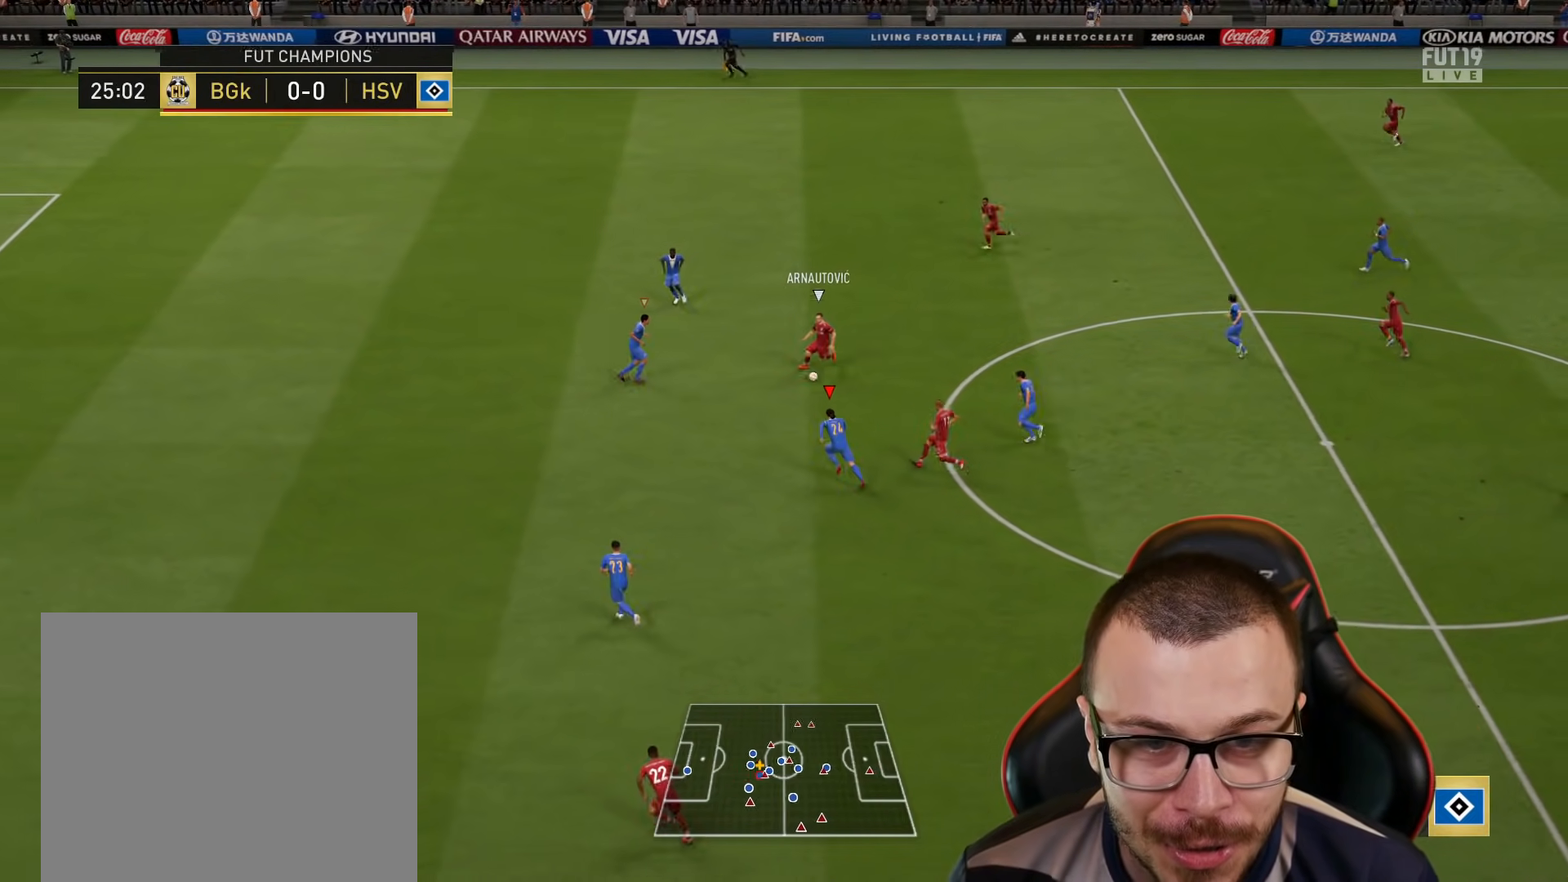
{"buttons": ["CROSS", "R2"], "left_stick": "up-left", "right_stick": "center", "events": [[66, "left_stick", "up"], [133, "CROSS", "down"], [450, "left_stick", "up-left"]]}
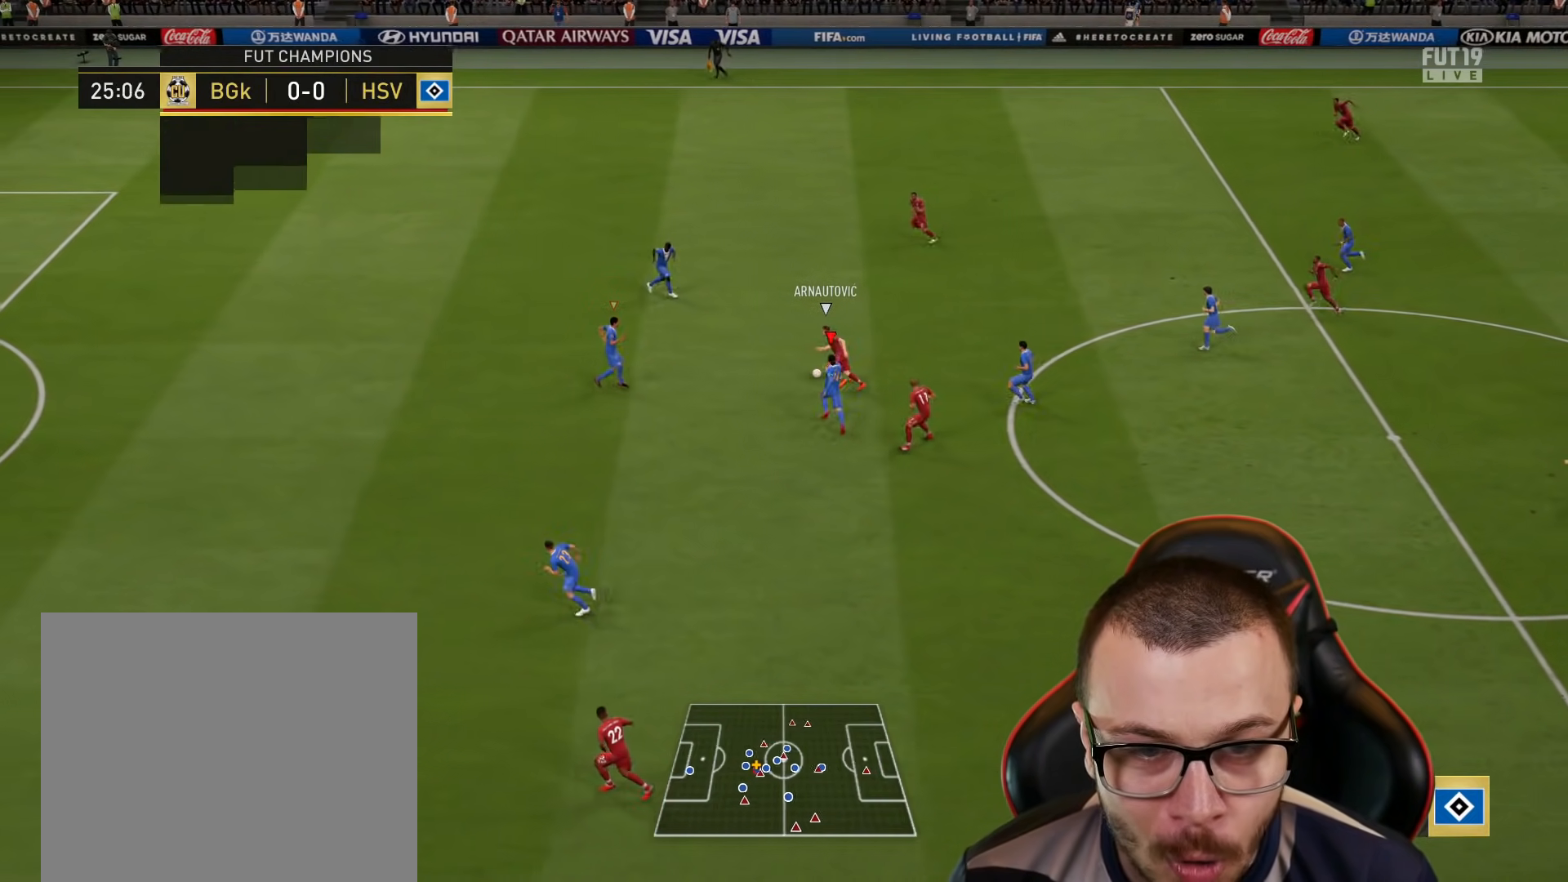
{"buttons": ["CROSS", "R2"], "left_stick": "up-left", "right_stick": "center", "events": [[17, "CROSS", "up"], [134, "CROSS", "down"], [217, "CROSS", "up"], [284, "CROSS", "down"], [384, "CROSS", "up"], [451, "CROSS", "down"]]}
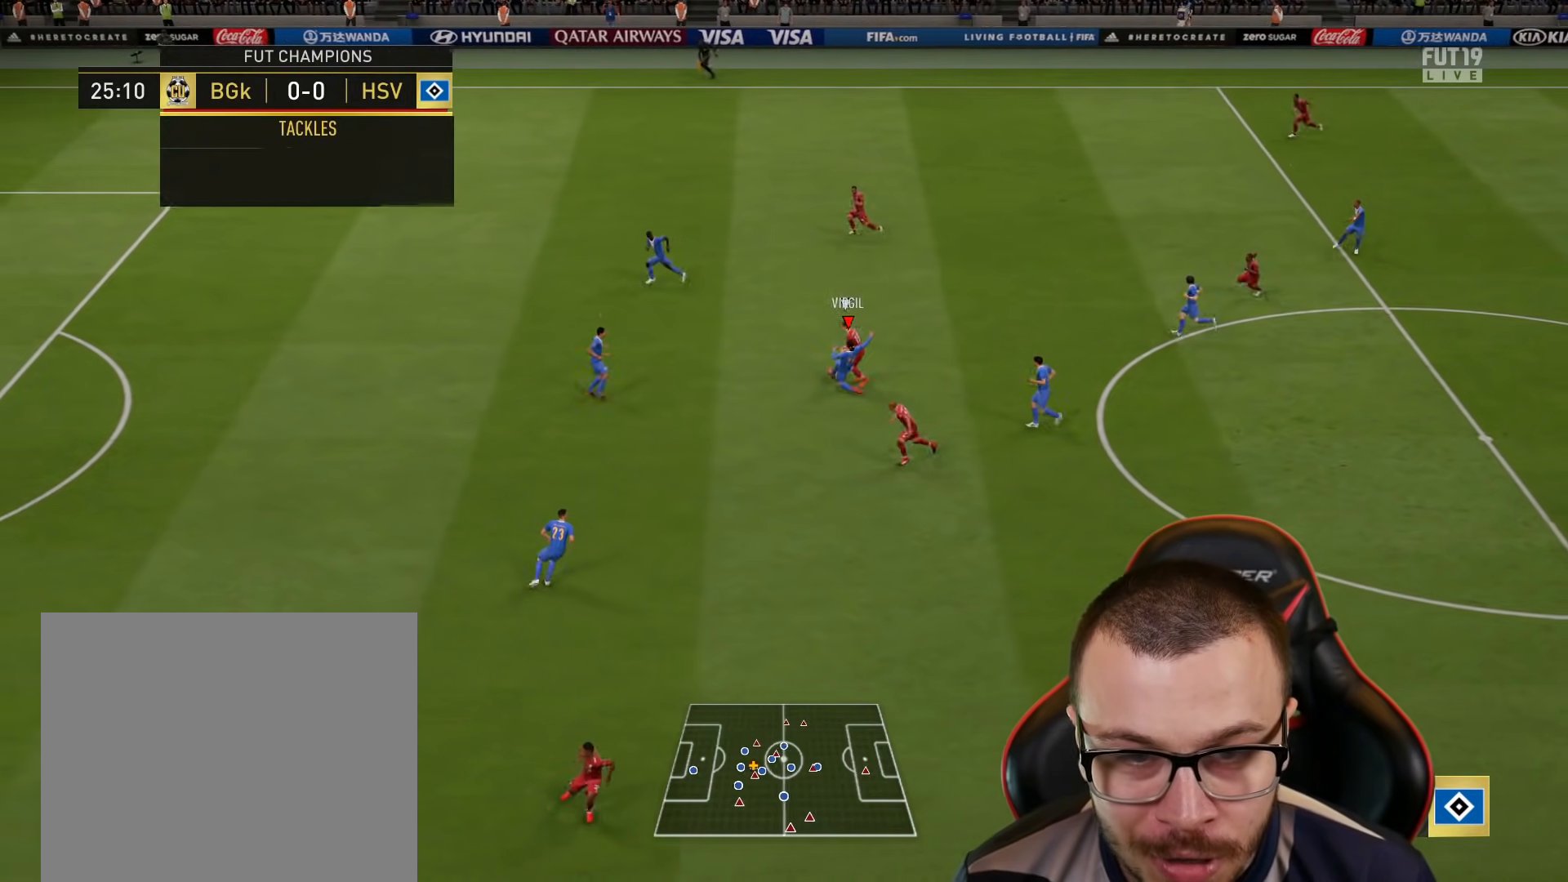
{"buttons": [], "left_stick": "up", "right_stick": "center", "events": [[66, "CROSS", "up"], [217, "left_stick", "up"], [350, "R2", "up"]]}
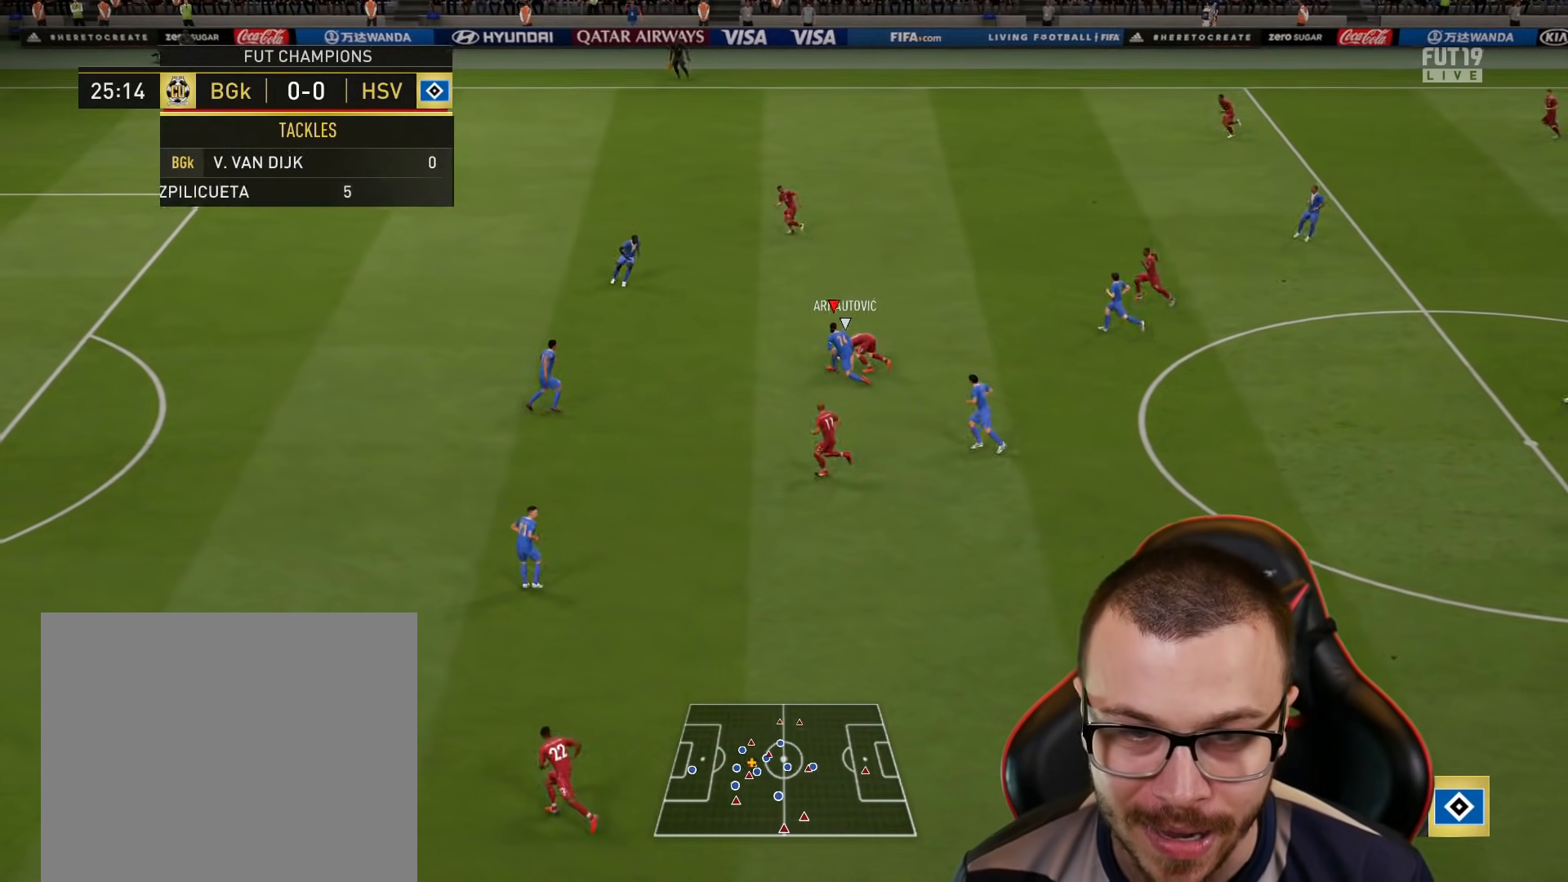
{"buttons": ["R2"], "left_stick": "up-left", "right_stick": "center", "events": [[250, "R2", "down"], [434, "left_stick", "up-left"]]}
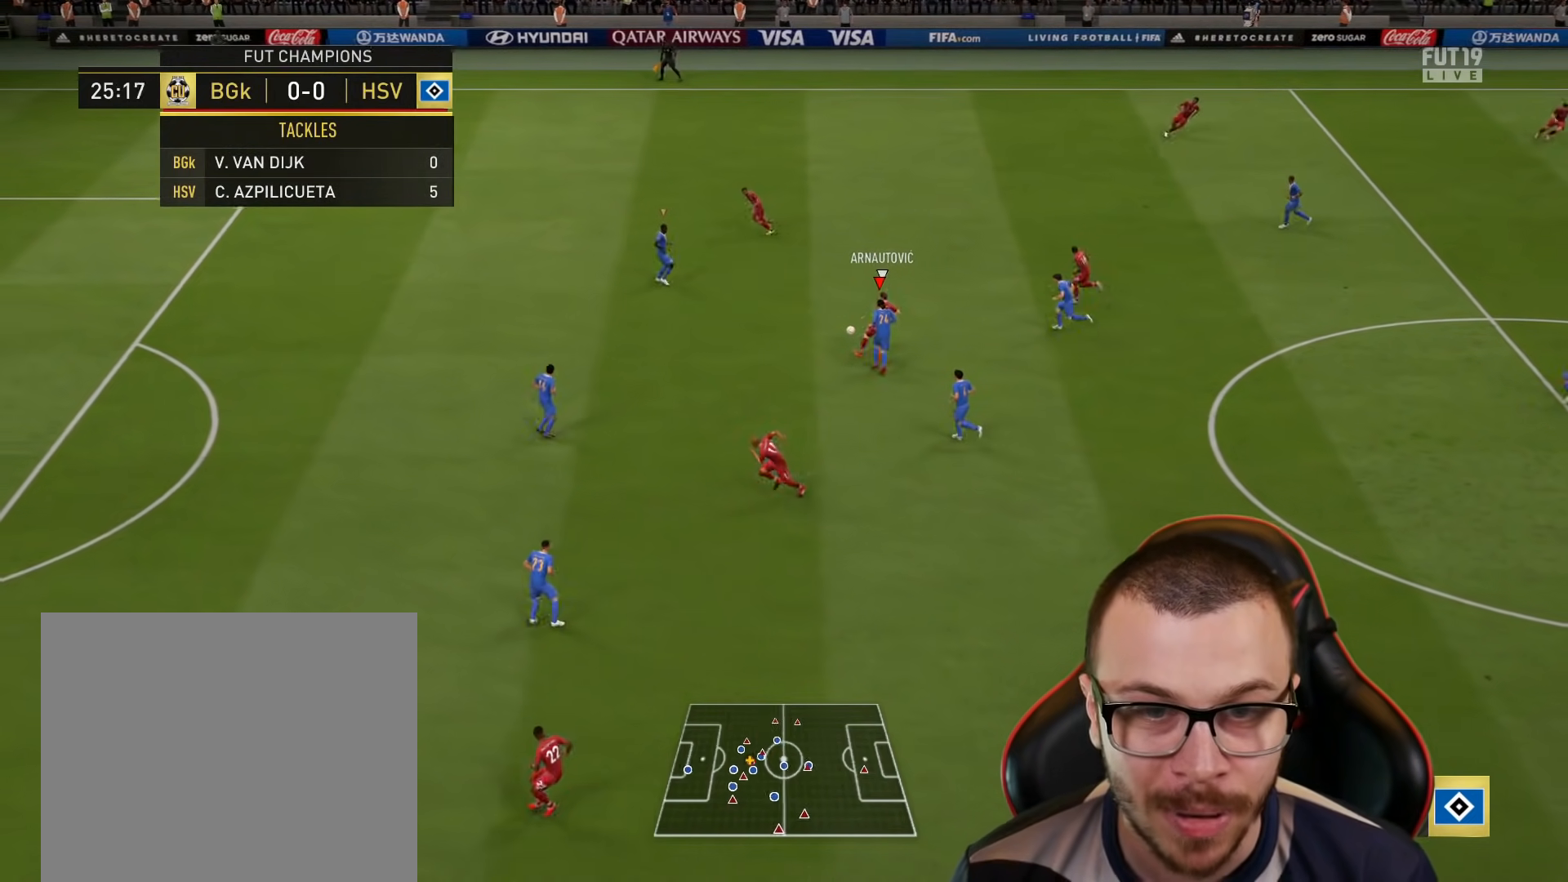
{"buttons": ["R2"], "left_stick": "up-left", "right_stick": "up-left", "events": [[500, "right_stick", "up-left"]]}
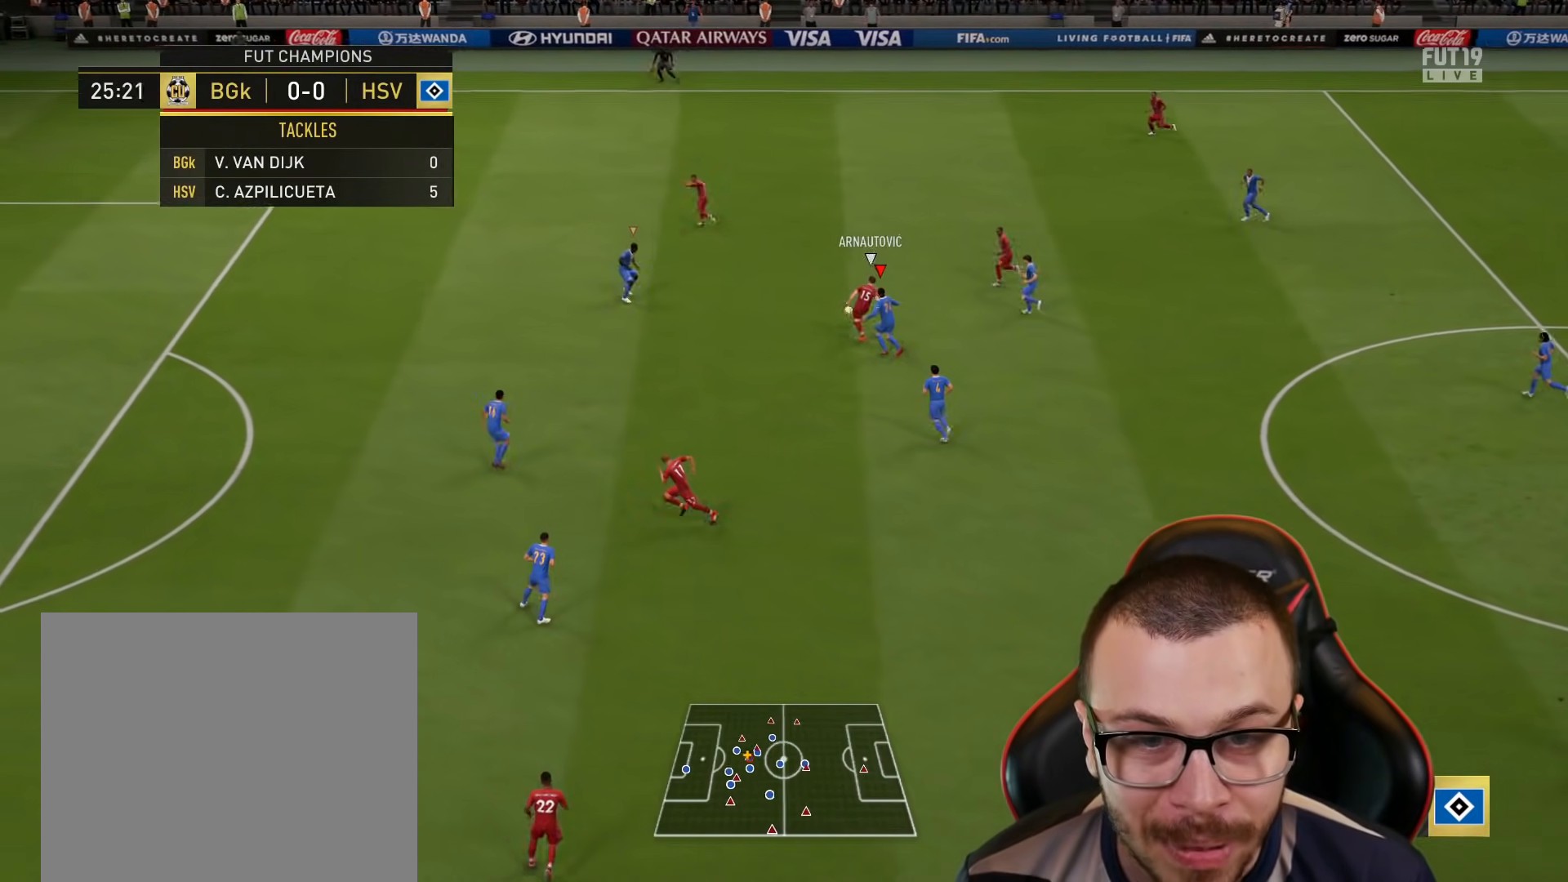
{"buttons": ["R2"], "left_stick": "left", "right_stick": "right", "events": [[134, "right_stick", "center"], [451, "right_stick", "right"], [501, "left_stick", "left"]]}
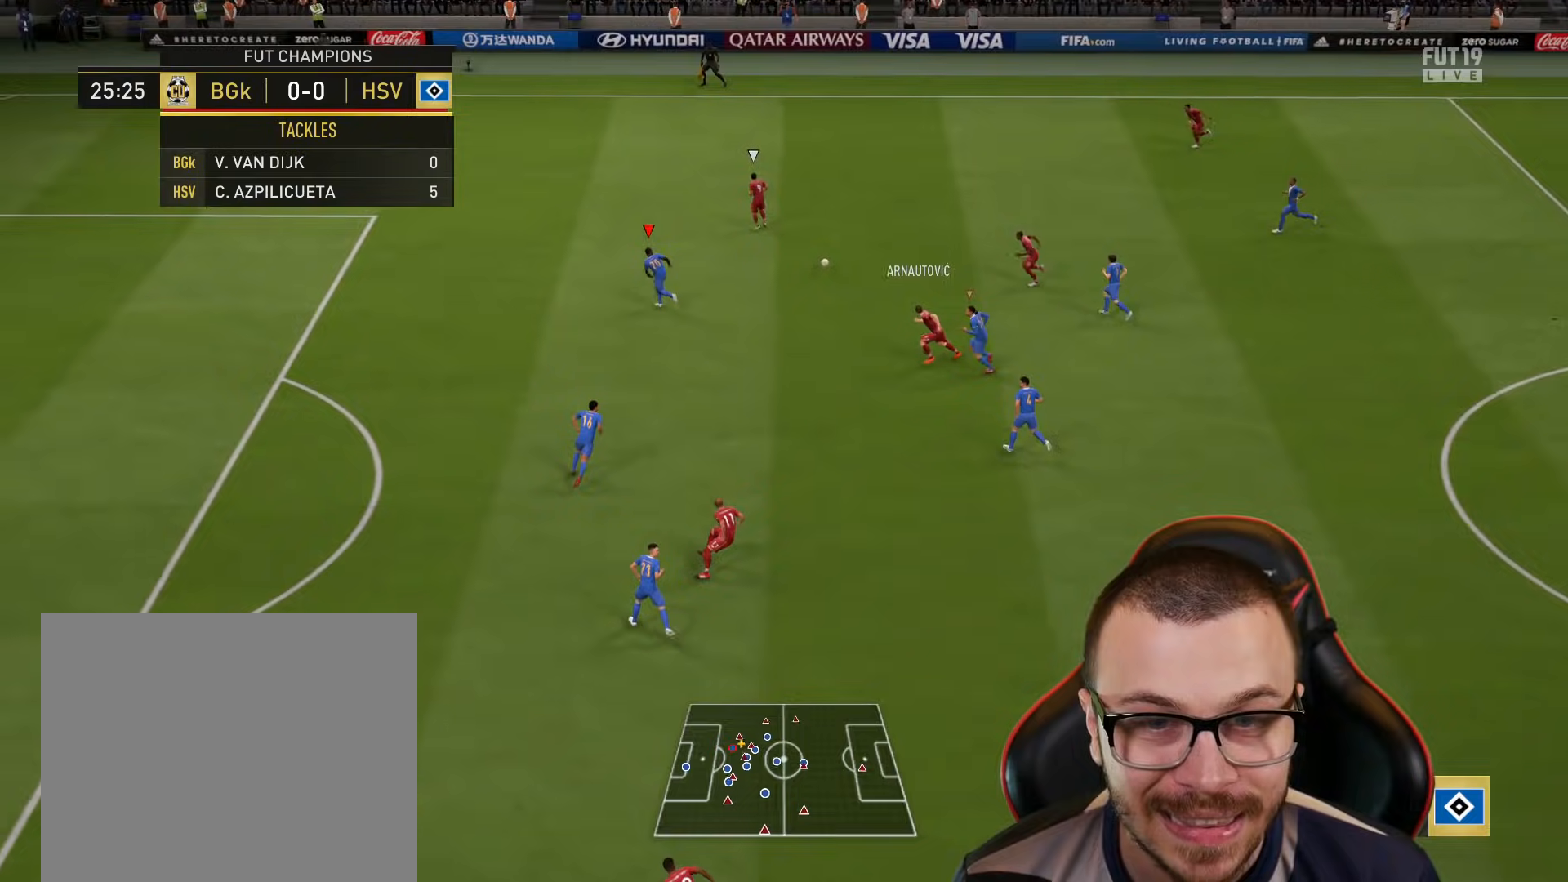
{"buttons": ["R2"], "left_stick": "left", "right_stick": "center", "events": [[50, "right_stick", "center"]]}
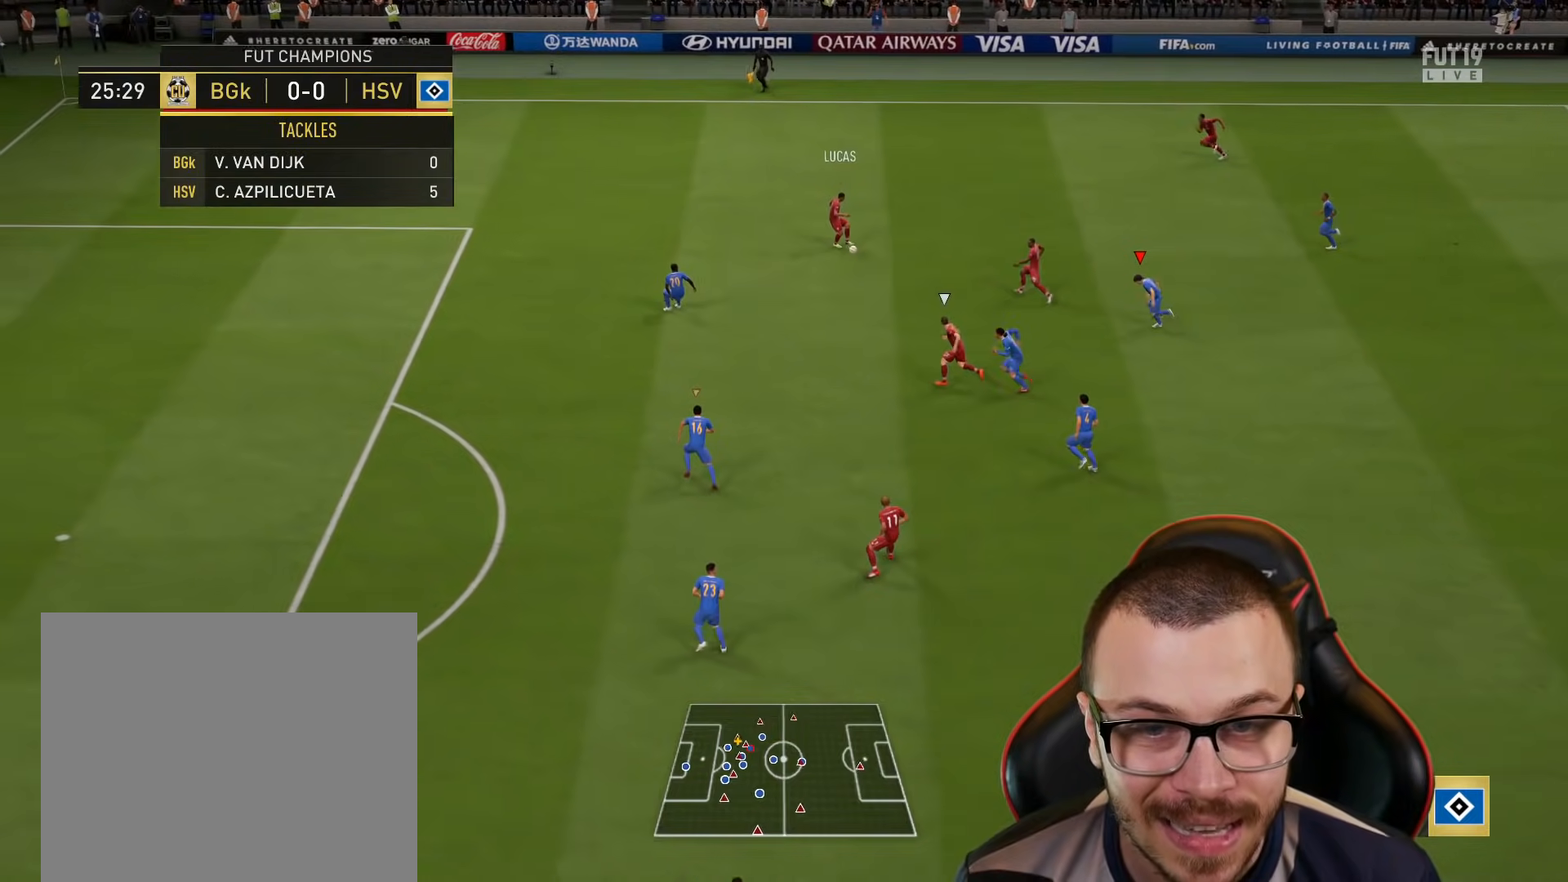
{"buttons": ["R2"], "left_stick": "left", "right_stick": "center", "events": [[184, "right_stick", "down-left"], [300, "right_stick", "center"]]}
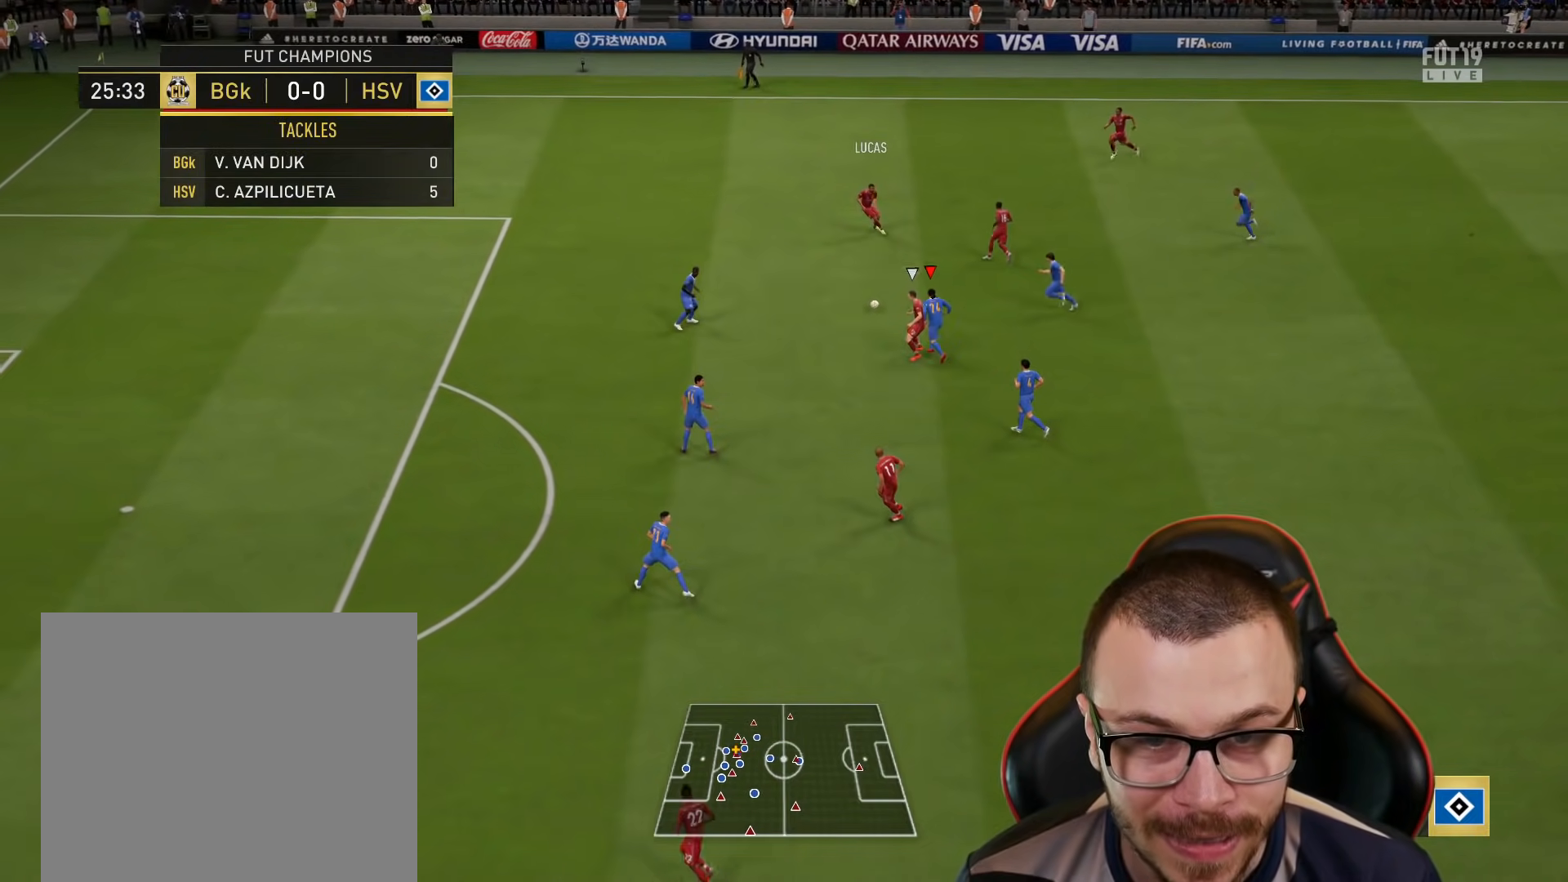
{"buttons": [], "left_stick": "up-left", "right_stick": "center", "events": [[250, "R2", "up"], [283, "left_stick", "up-right"], [433, "left_stick", "up-left"]]}
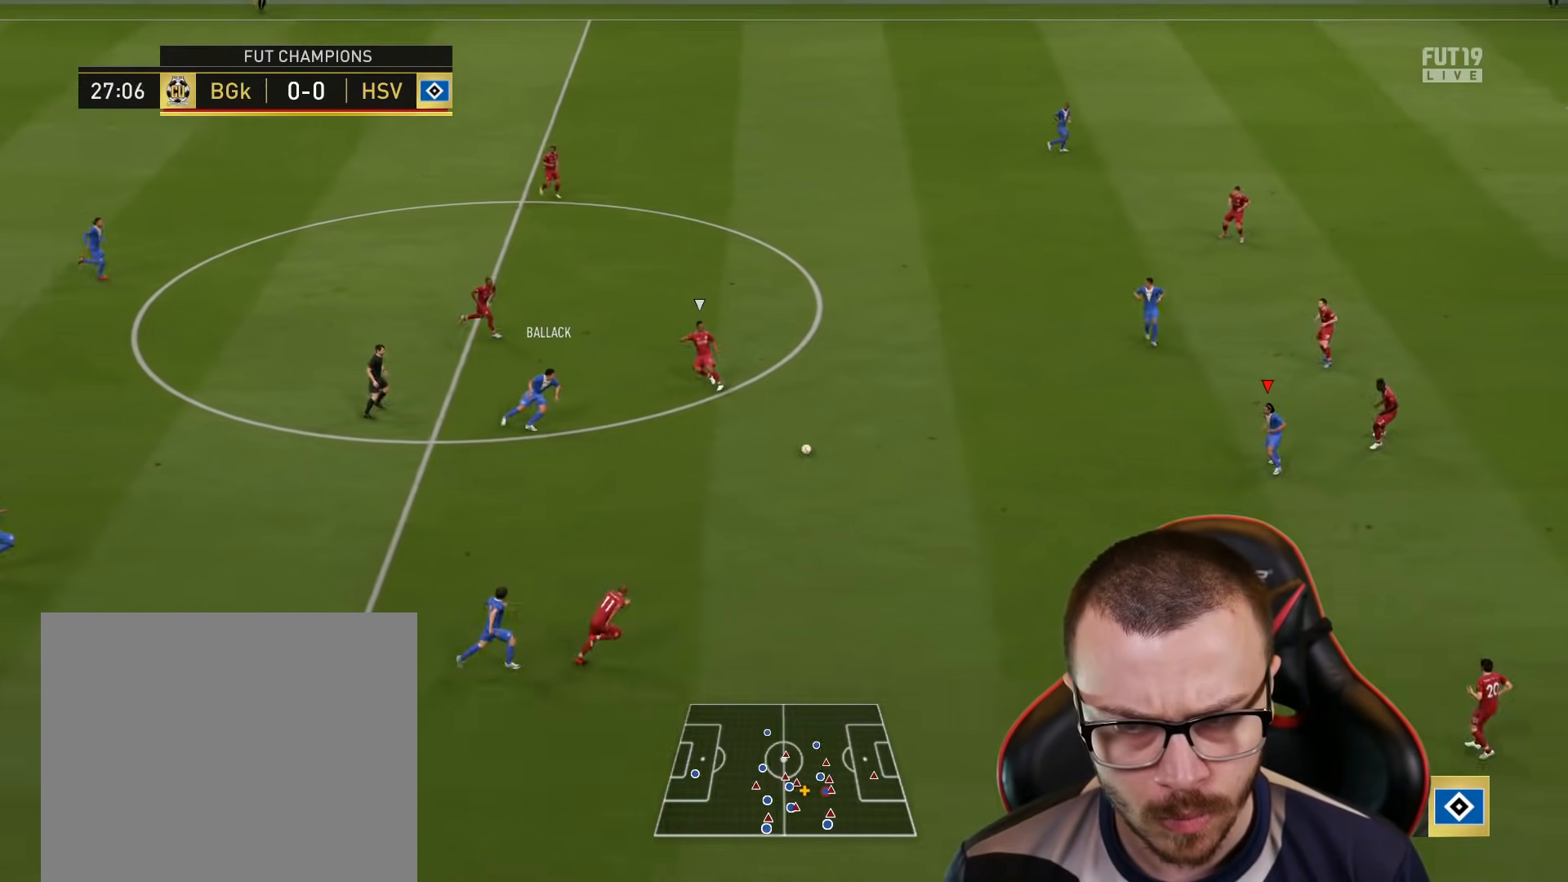
{"buttons": ["L1", "R2"], "left_stick": "up", "right_stick": "center", "events": [[184, "left_stick", "up"], [200, "L1", "down"], [217, "CROSS", "down"], [351, "CROSS", "up"], [417, "R2", "down"]]}
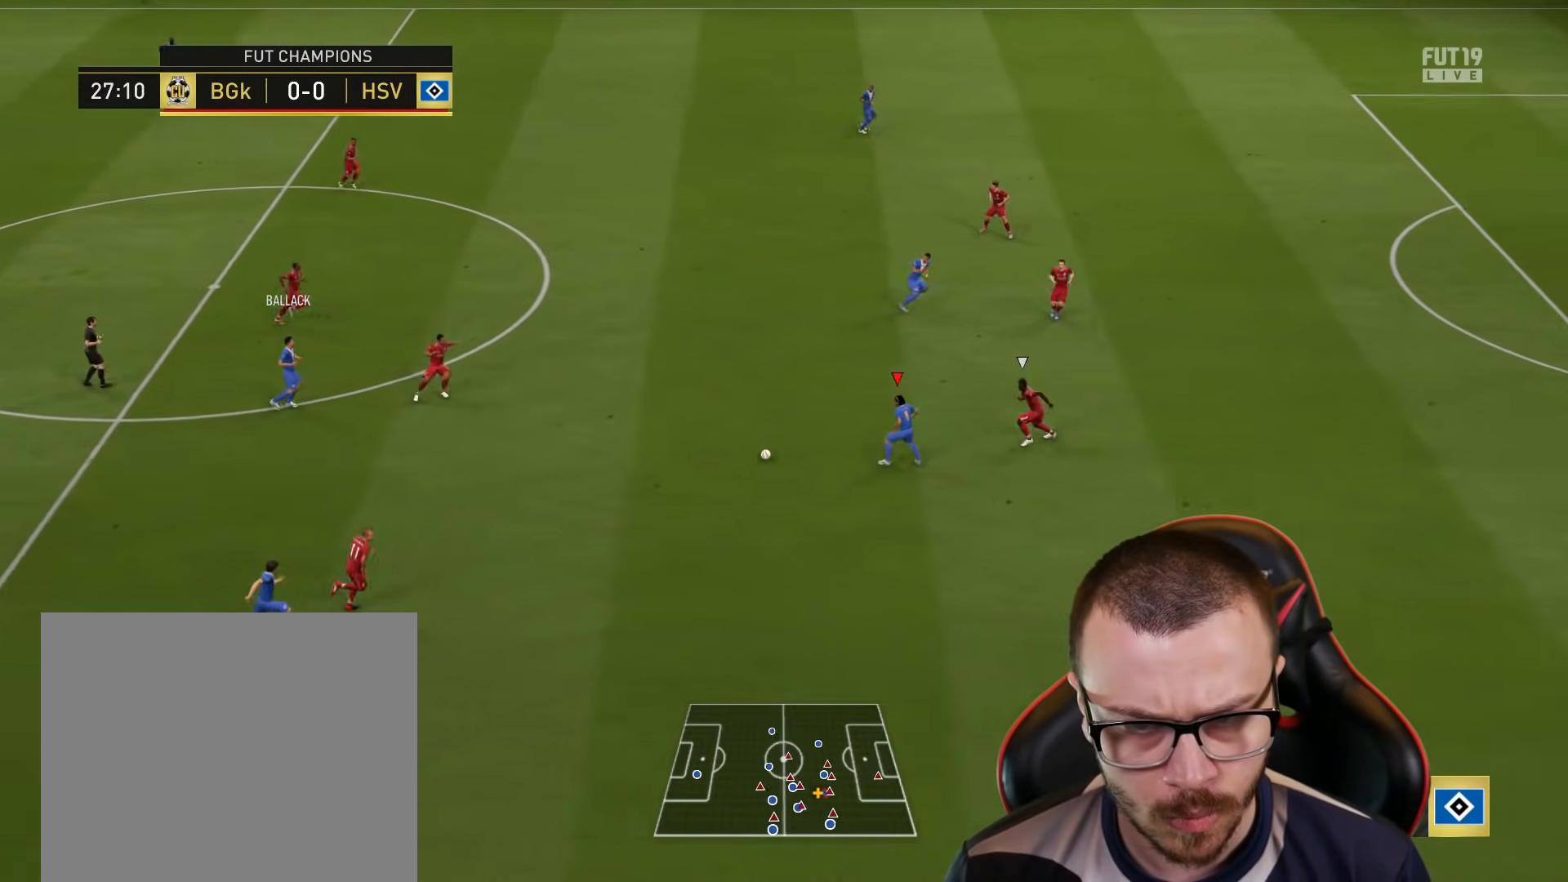
{"buttons": [], "left_stick": "down-left", "right_stick": "center", "events": [[67, "L1", "up"], [184, "R2", "up"], [200, "left_stick", "down-left"]]}
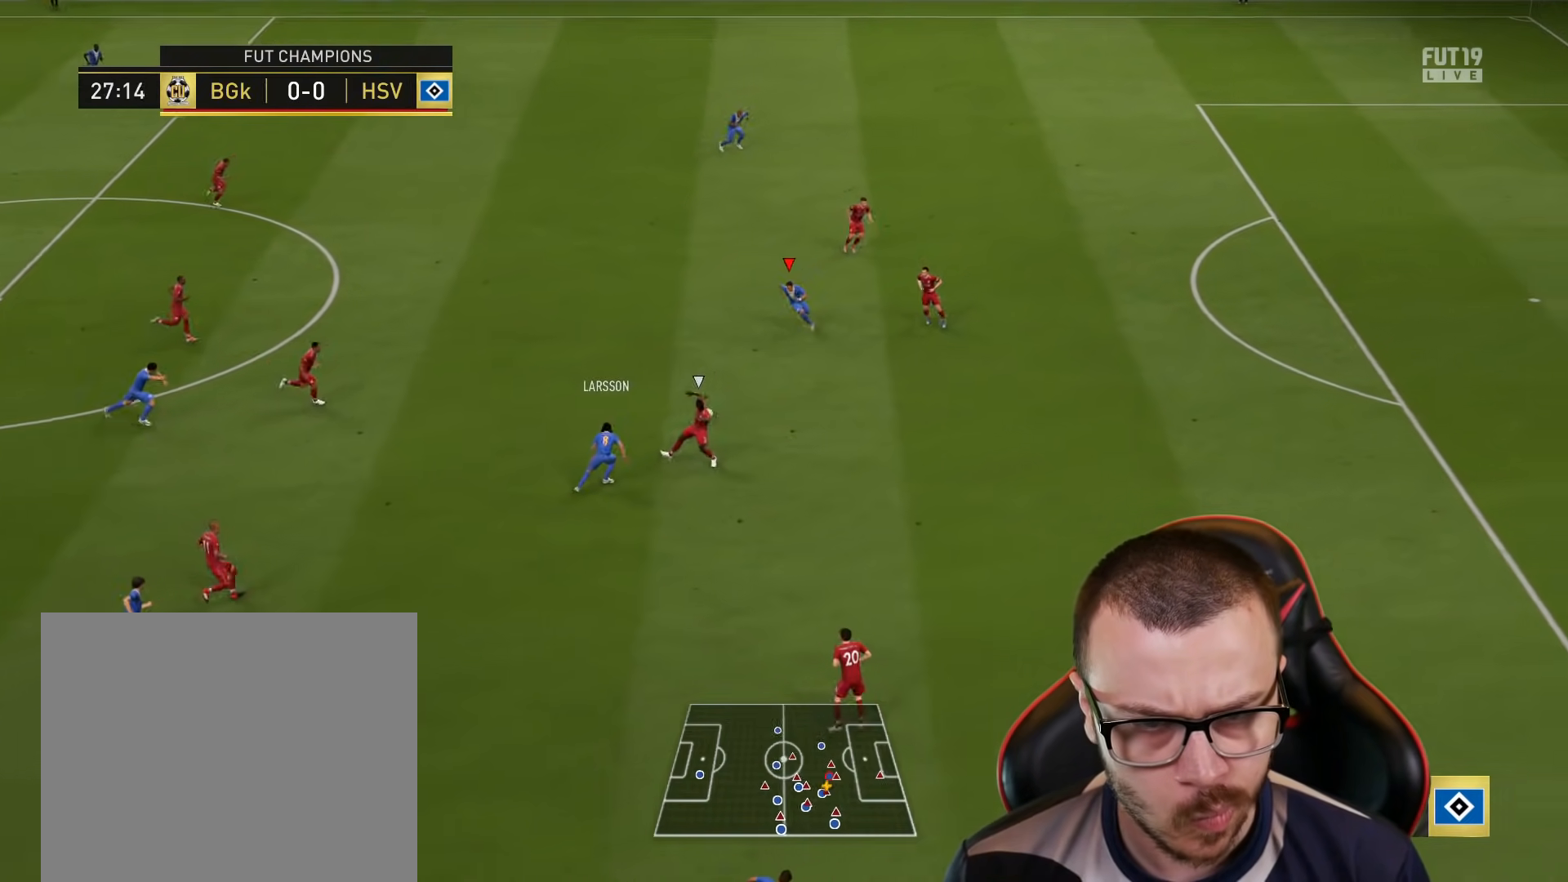
{"buttons": ["R1", "R2"], "left_stick": "up", "right_stick": "center", "events": [[50, "left_stick", "down"], [250, "R1", "down"], [266, "L1", "down"], [266, "left_stick", "up"], [283, "R2", "down"], [483, "L1", "up"]]}
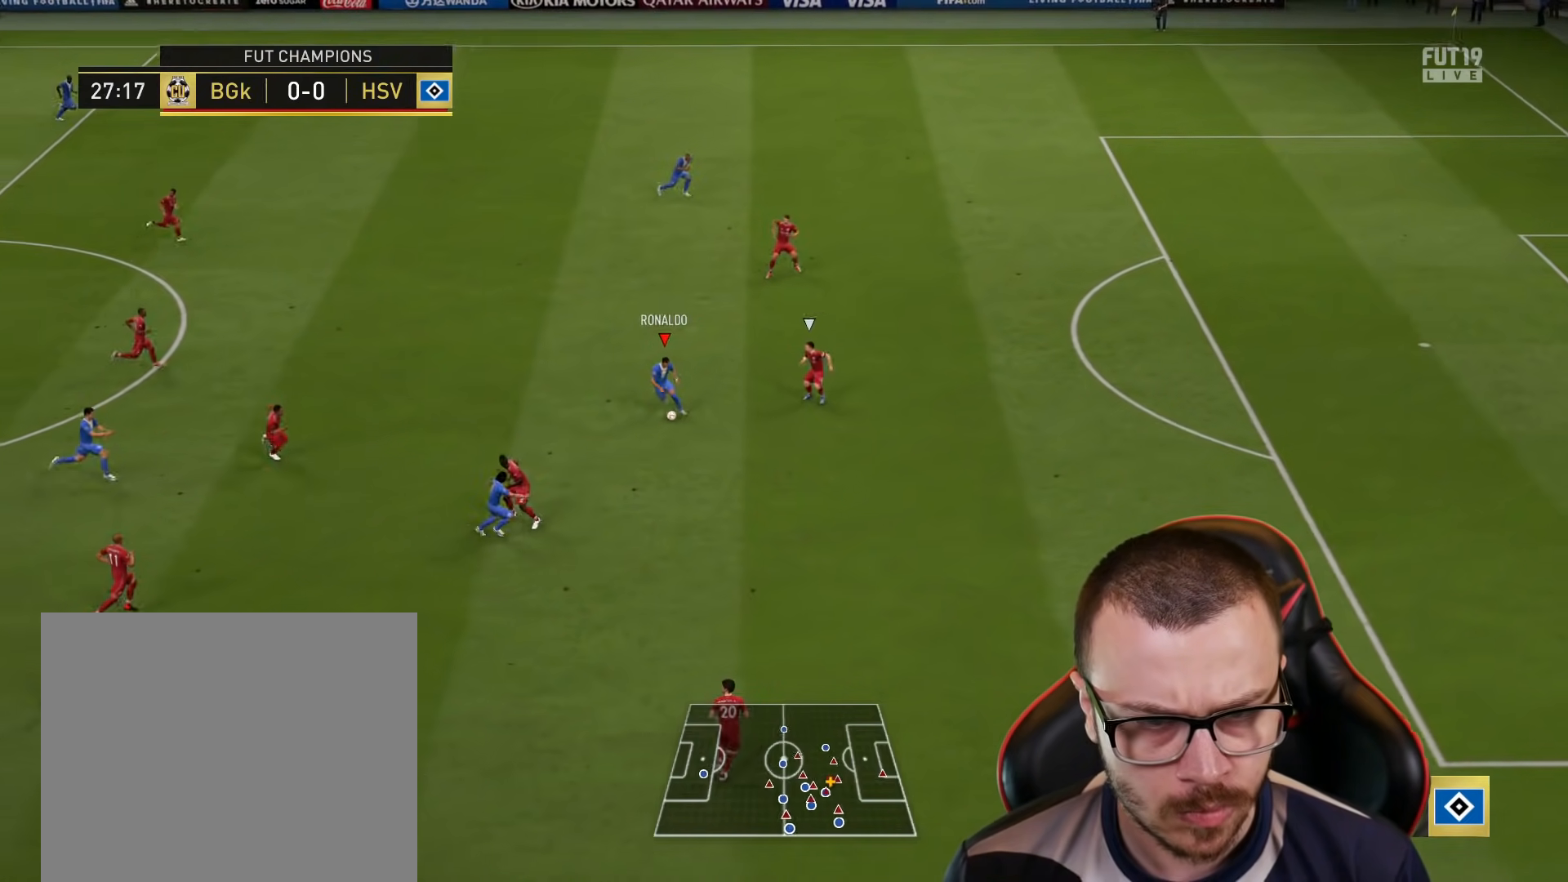
{"buttons": [], "left_stick": "up-right", "right_stick": "center", "events": [[50, "R1", "up"], [50, "R2", "up"], [100, "left_stick", "up-right"]]}
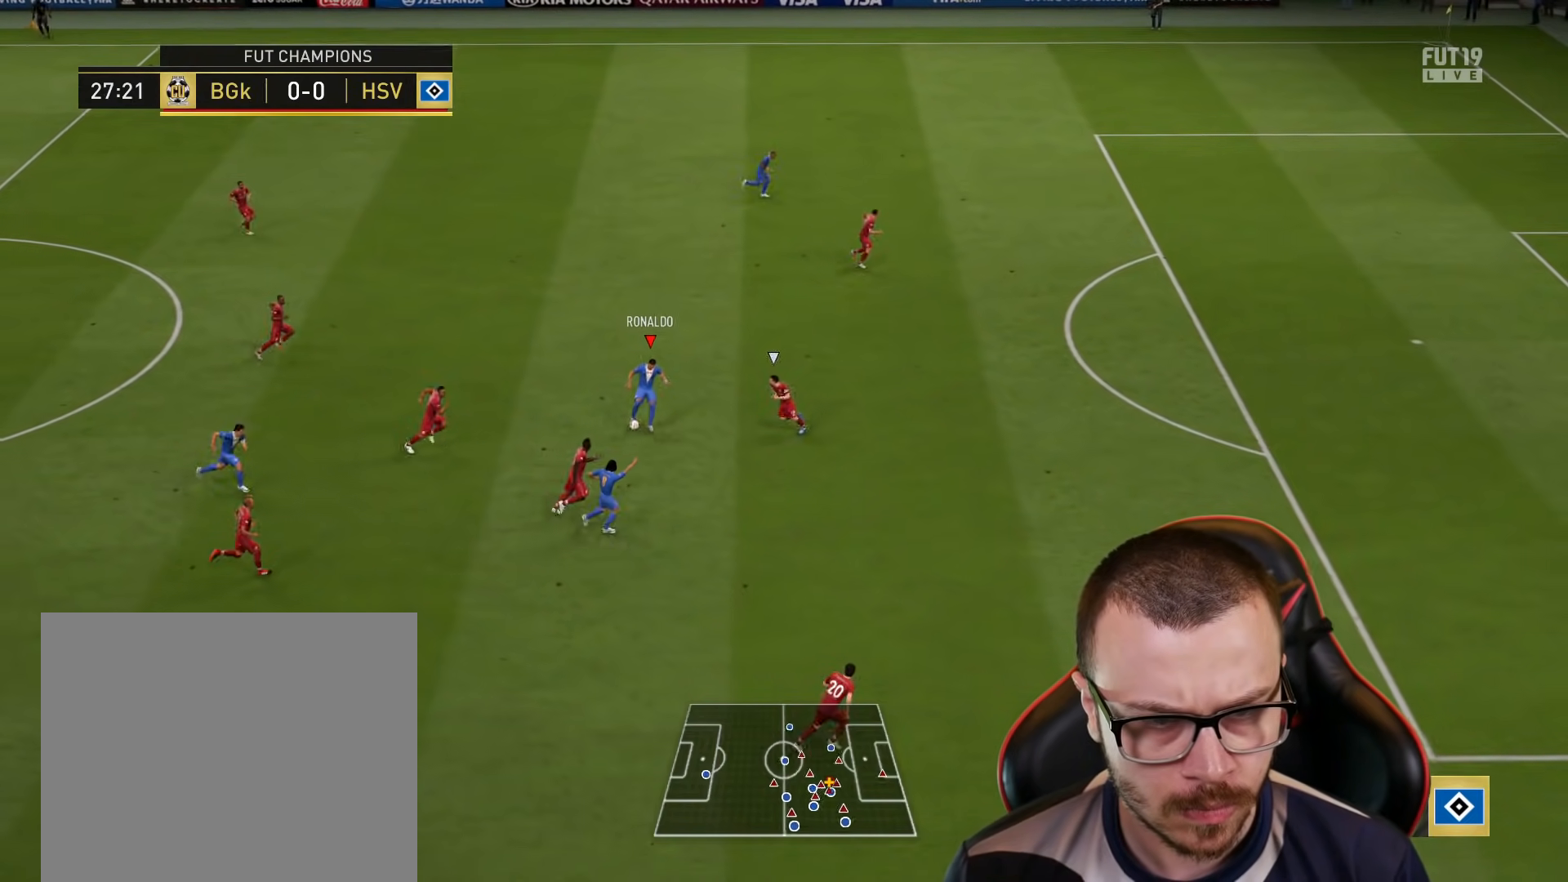
{"buttons": ["R2", "L3"], "left_stick": "right", "right_stick": "center", "events": [[50, "TRIANGLE", "down"], [50, "left_stick", "right"], [116, "L3", "down"], [166, "TRIANGLE", "up"], [300, "R2", "down"]]}
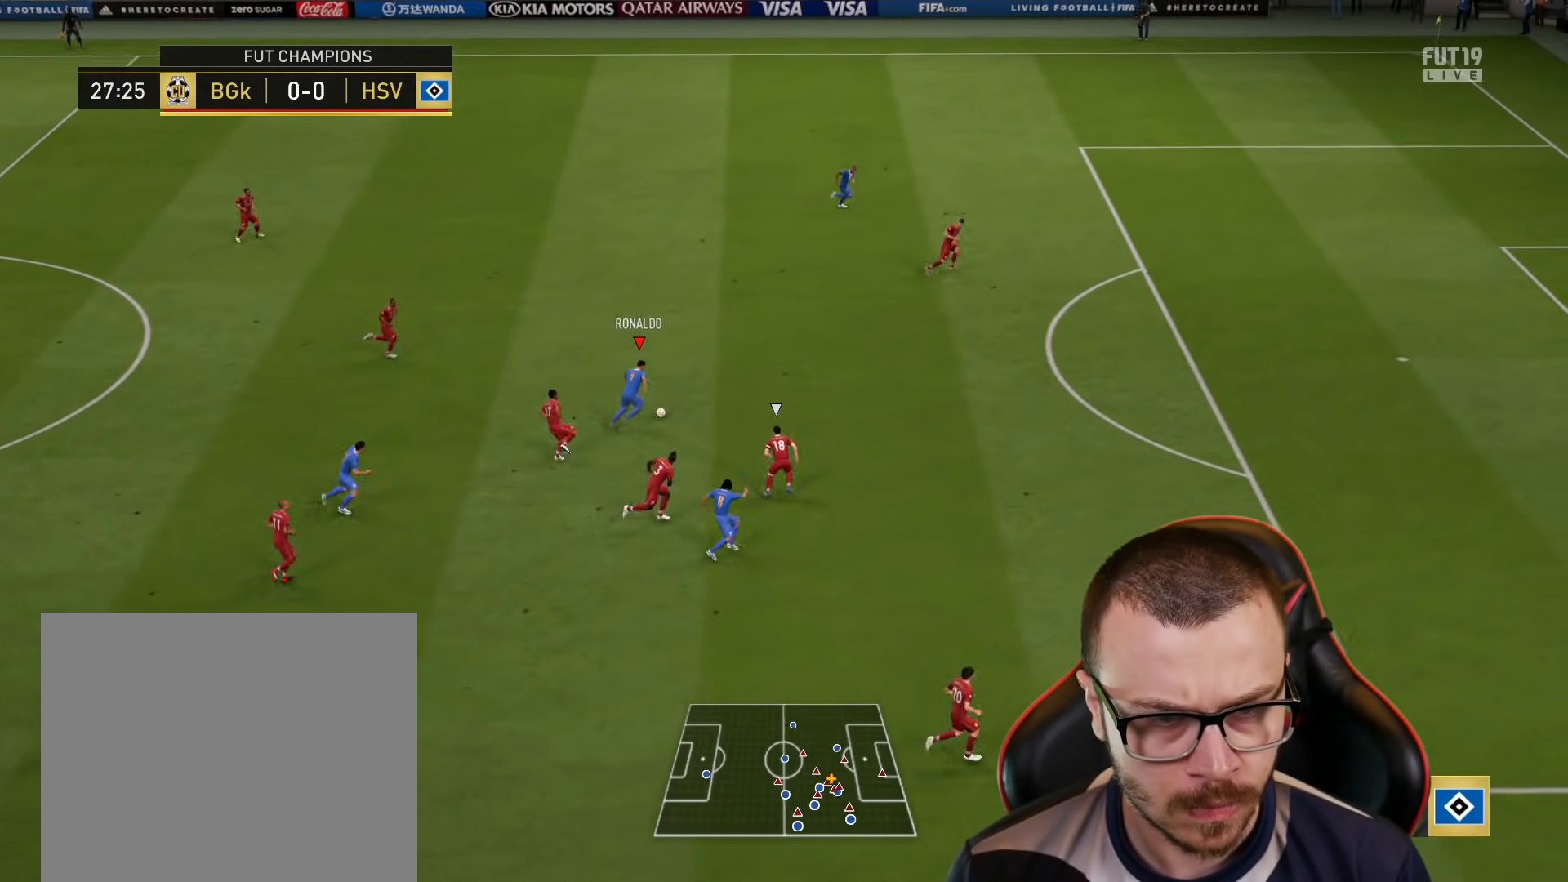
{"buttons": ["R2", "L3"], "left_stick": "right", "right_stick": "center", "events": []}
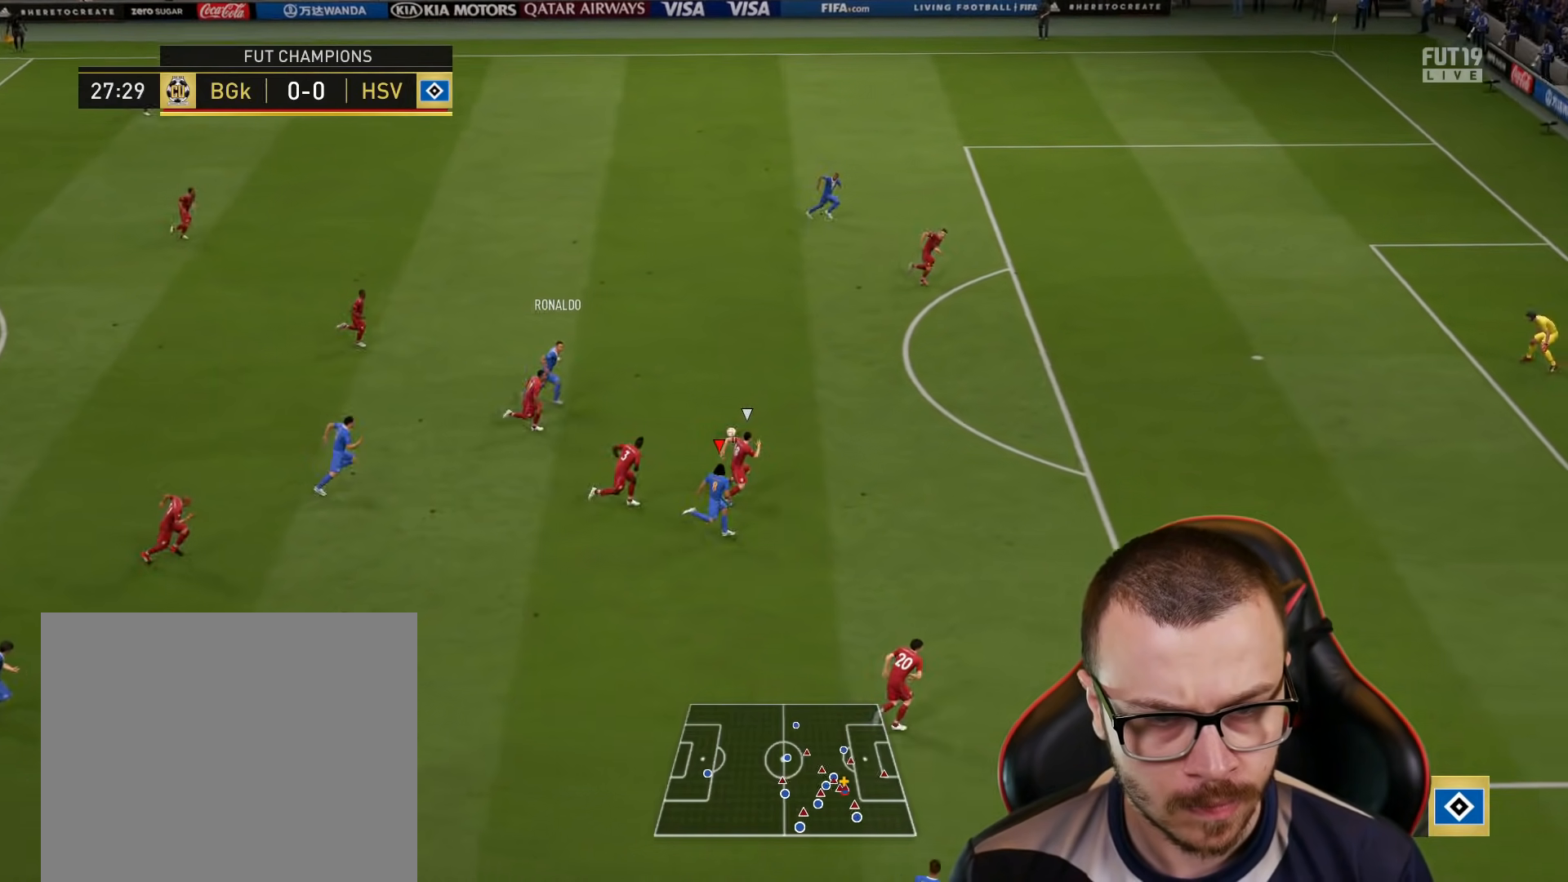
{"buttons": ["R2", "L3"], "left_stick": "right", "right_stick": "center", "events": []}
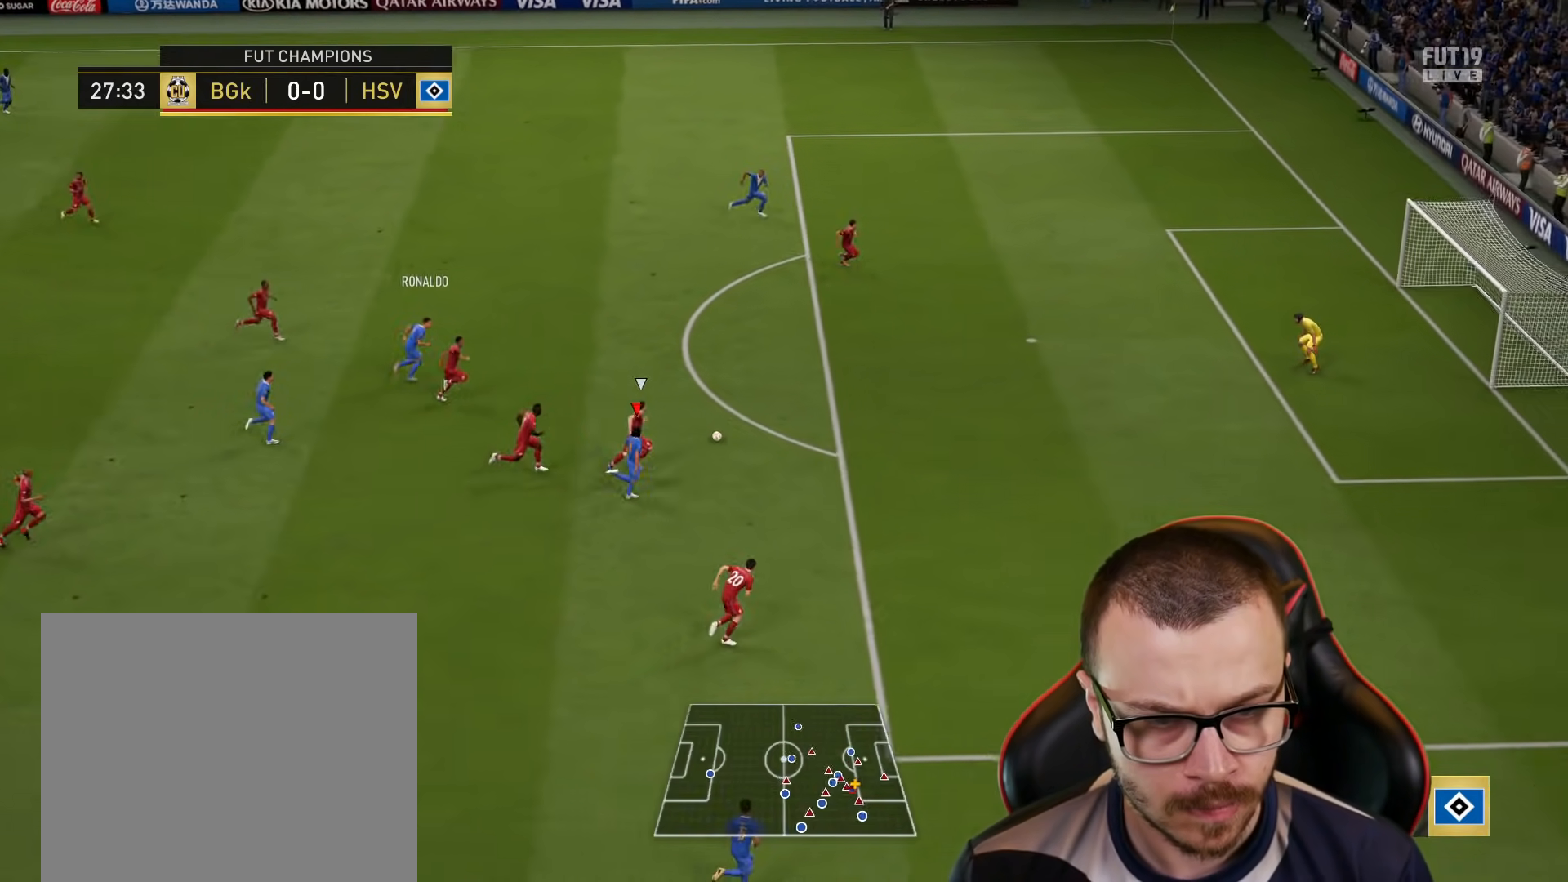
{"buttons": ["L3"], "left_stick": "up-right", "right_stick": "center", "events": [[100, "R2", "up"], [167, "left_stick", "up-right"], [200, "CIRCLE", "down"], [367, "CIRCLE", "up"]]}